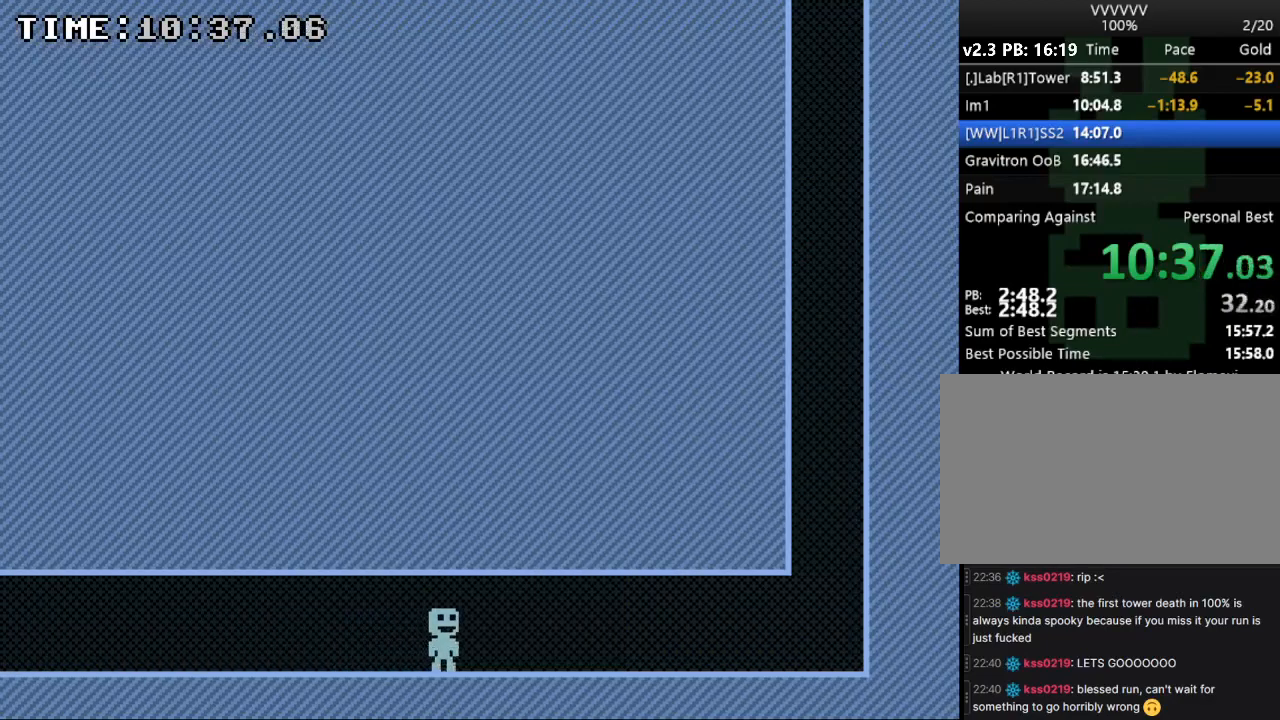
Gameplay with keyboard; each line is a JSON object with the keys held at the frame after it. "events" lists presses ("down") and releases ("up") of "down", "e", "escape", "left", "r", "return", "right", "s", "space", "up" and "z" between this image and that frame as [ms after this image, input, new state], when the widget could be followed in between. No other keys are recorded. Mouse input is not recorded.
{"keys": ["right"], "events": []}
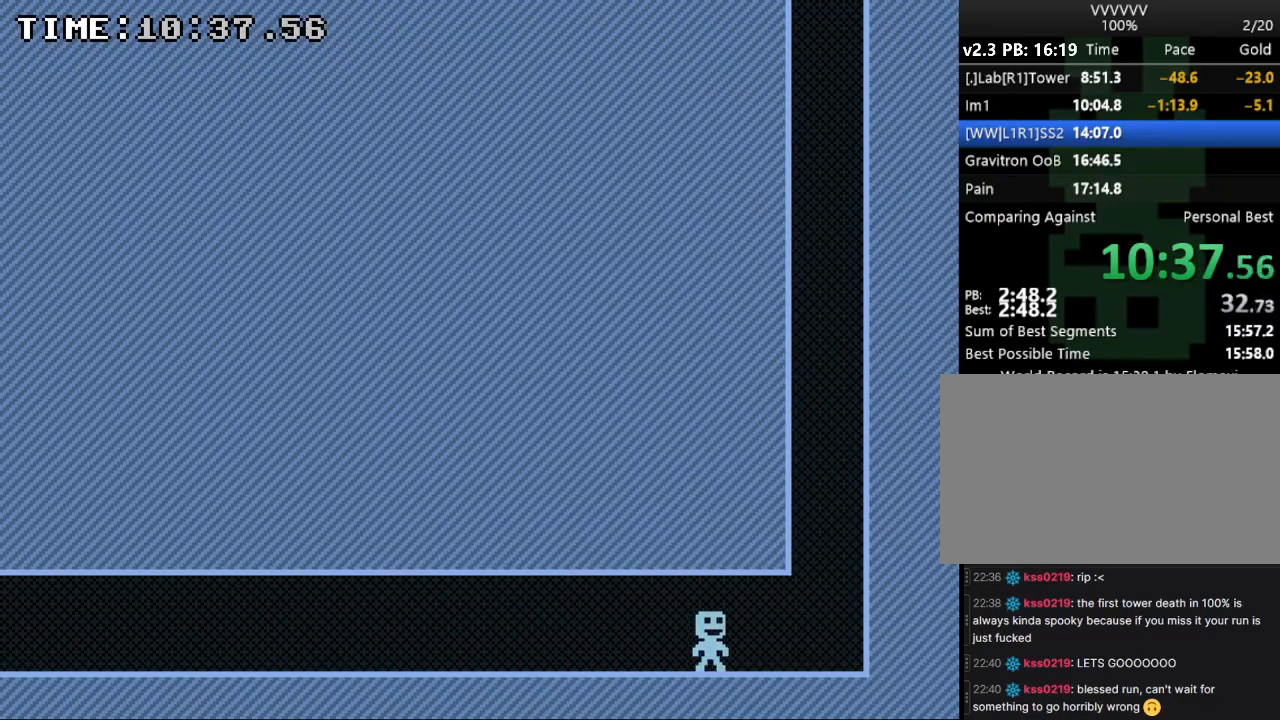
{"keys": ["right"], "events": [[133, "s", "down"], [433, "s", "up"]]}
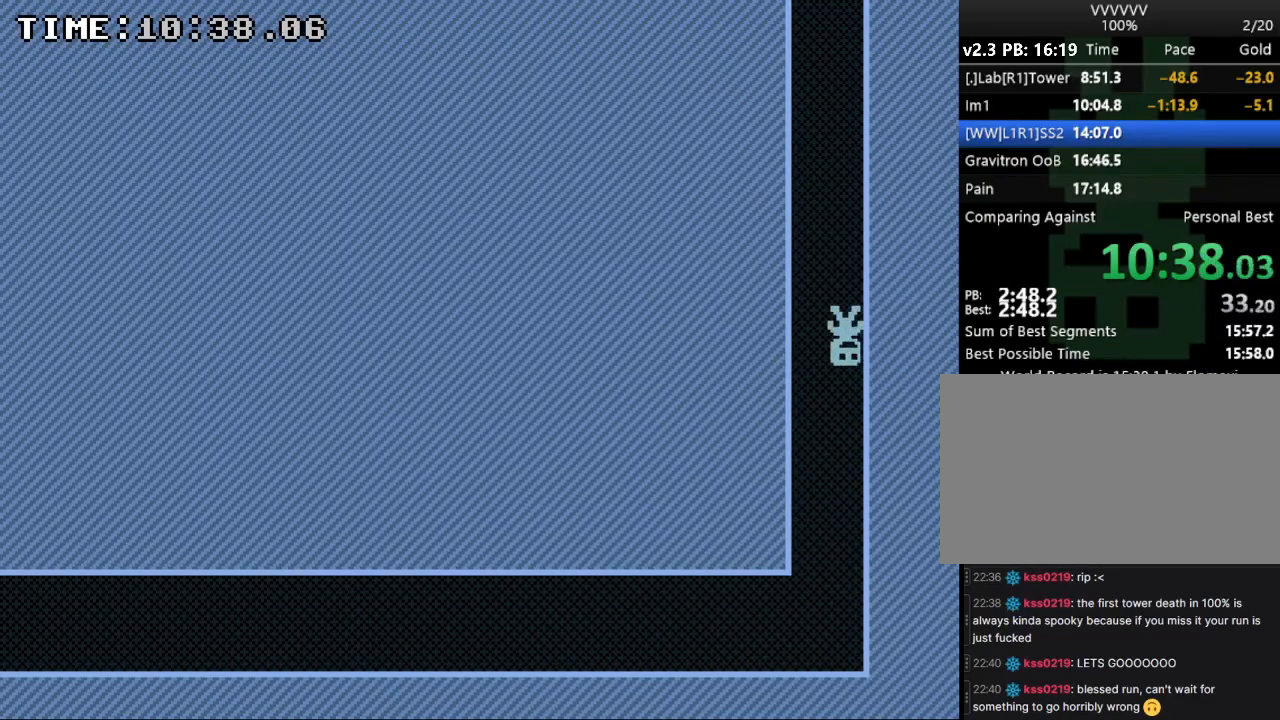
{"keys": ["left"], "events": [[233, "left", "down"], [333, "right", "up"]]}
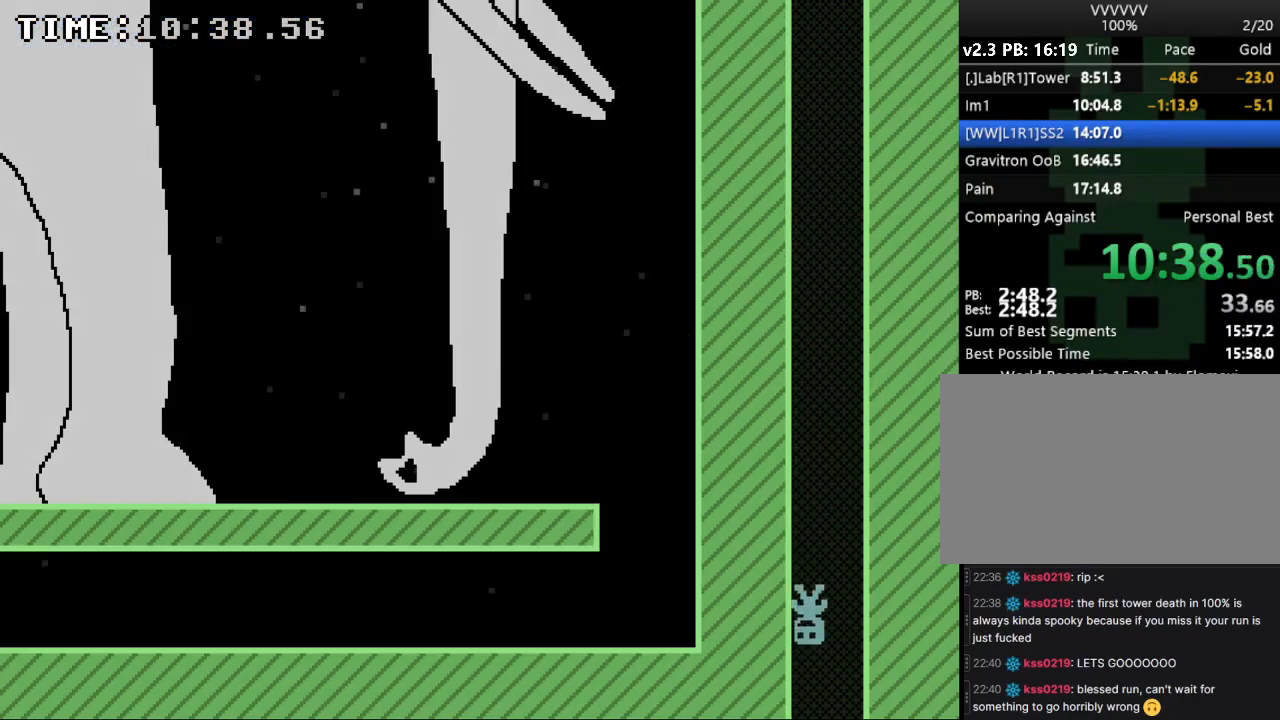
{"keys": ["left"], "events": []}
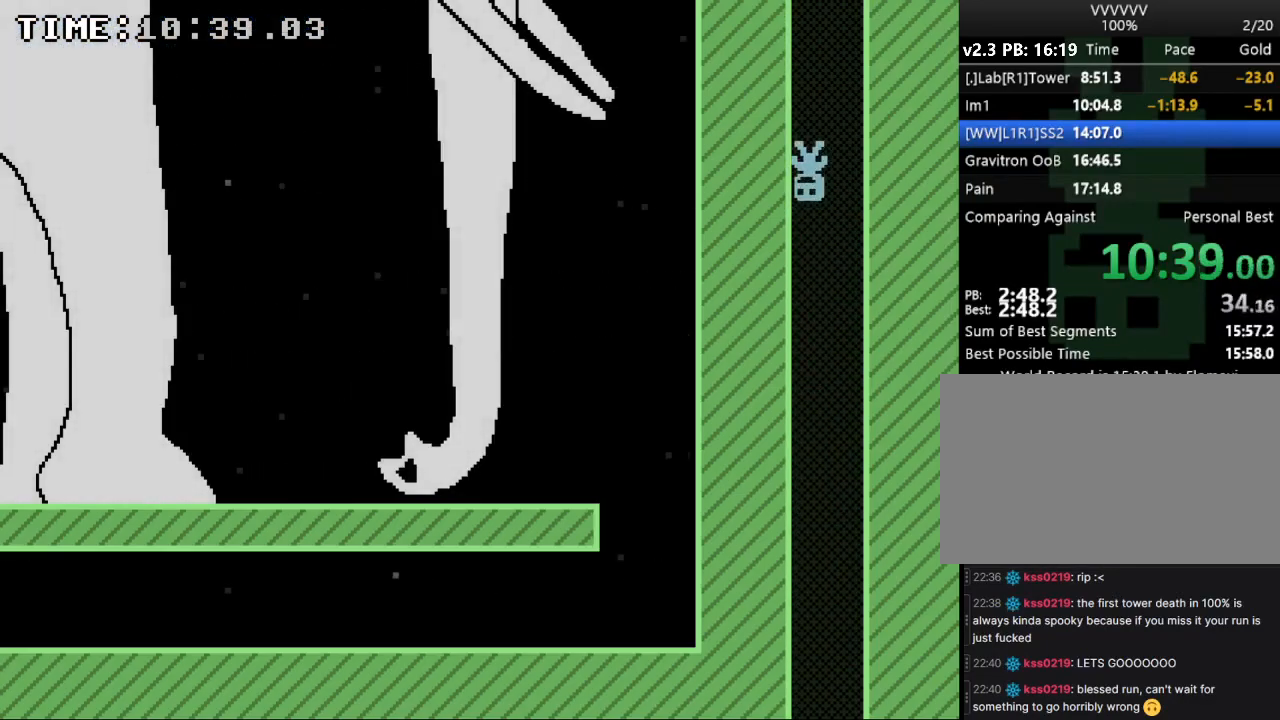
{"keys": ["left"], "events": []}
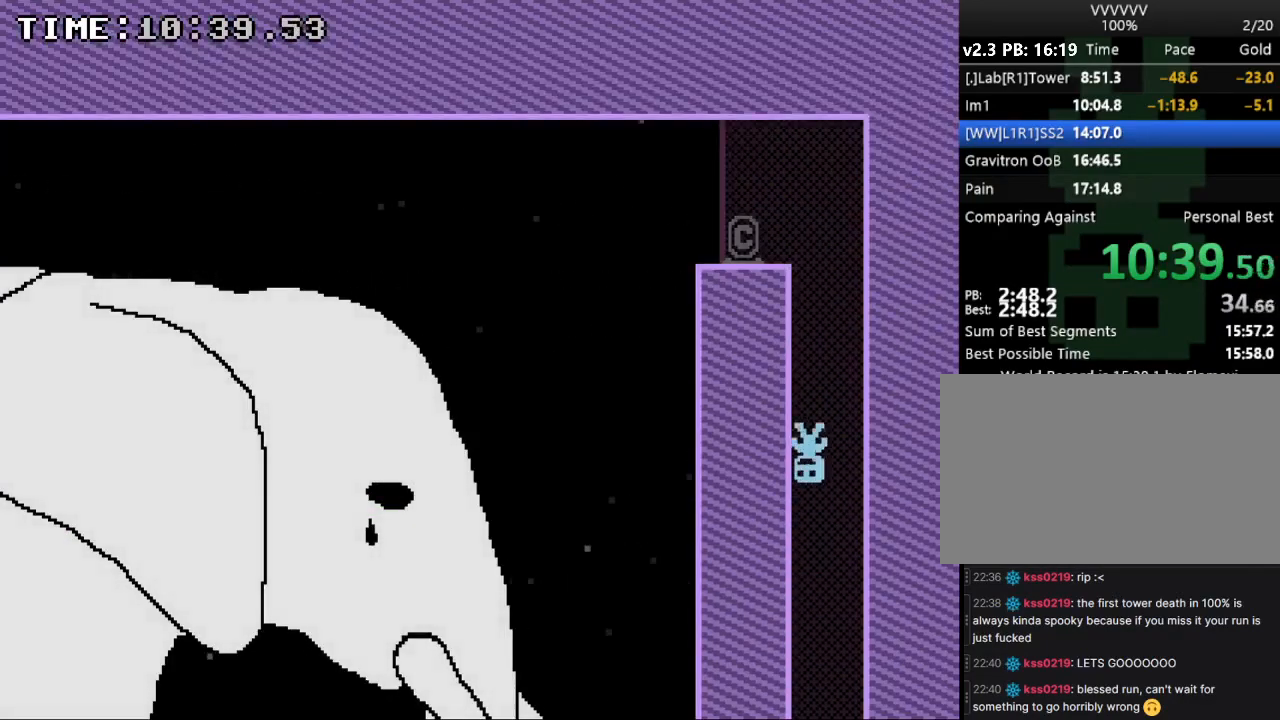
{"keys": ["left"], "events": []}
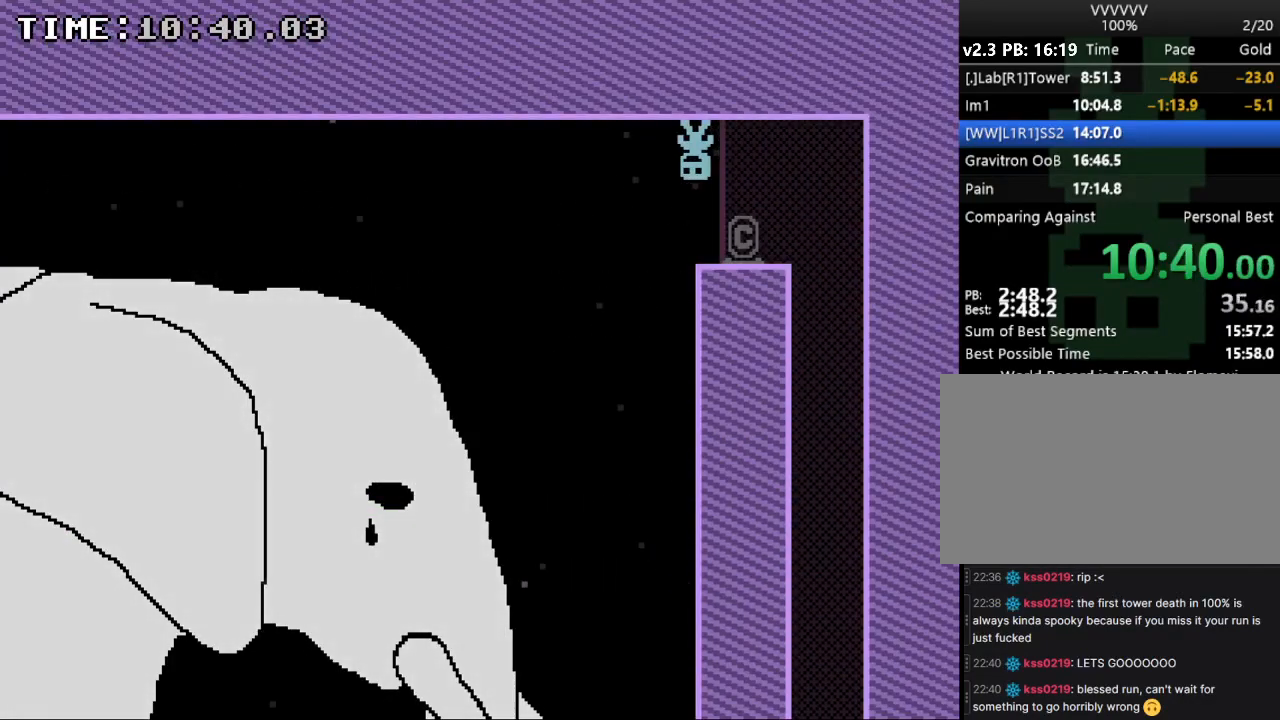
{"keys": ["left"], "events": []}
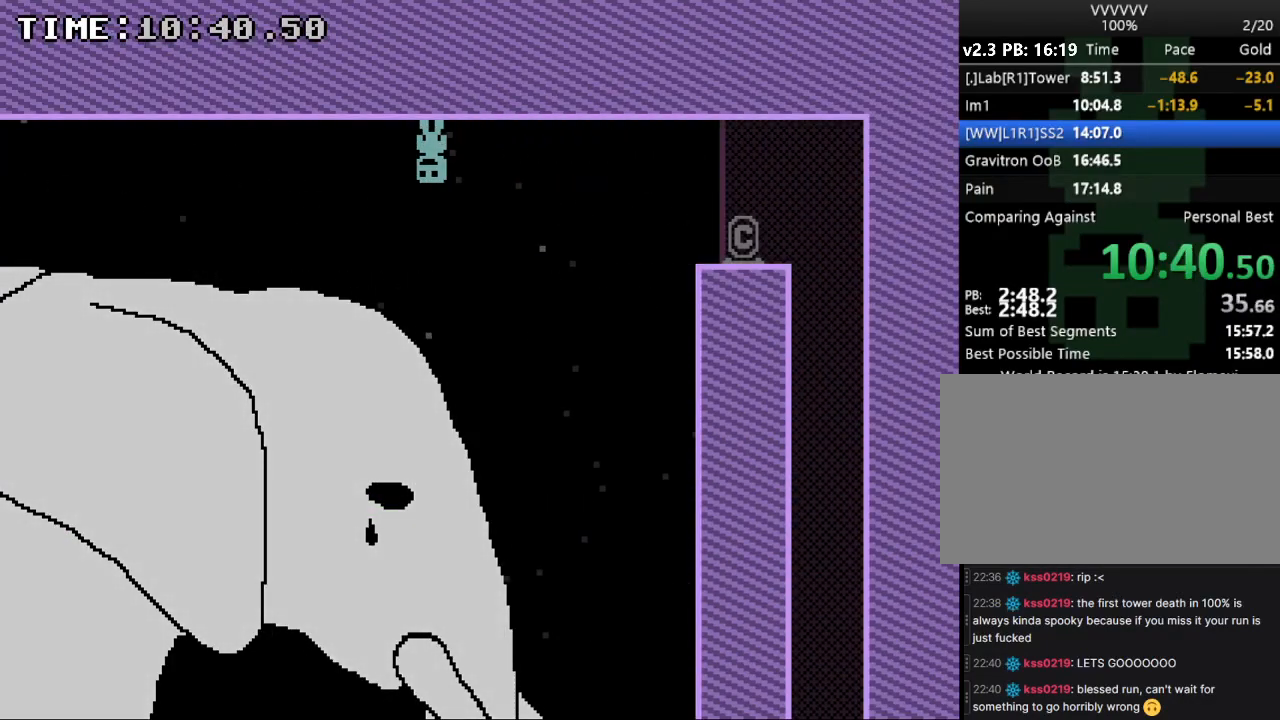
{"keys": ["left"], "events": []}
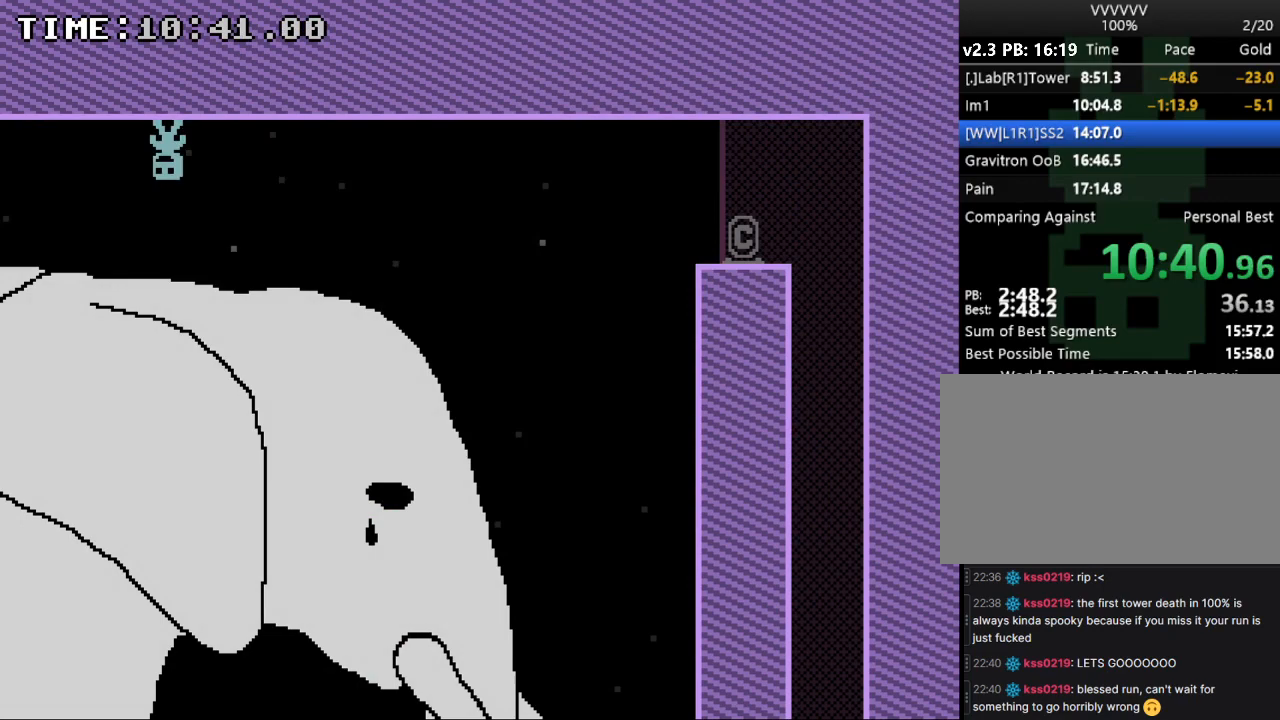
{"keys": ["left"], "events": []}
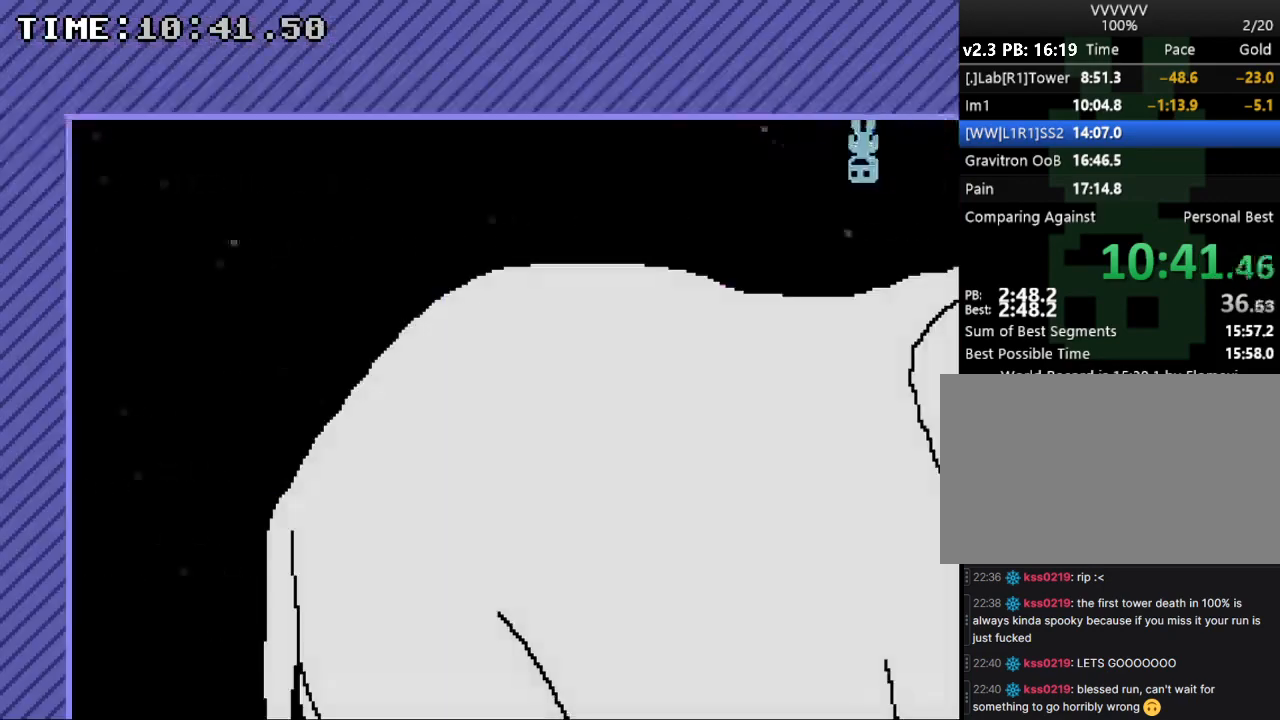
{"keys": ["left"], "events": [[100, "s", "down"], [433, "s", "up"]]}
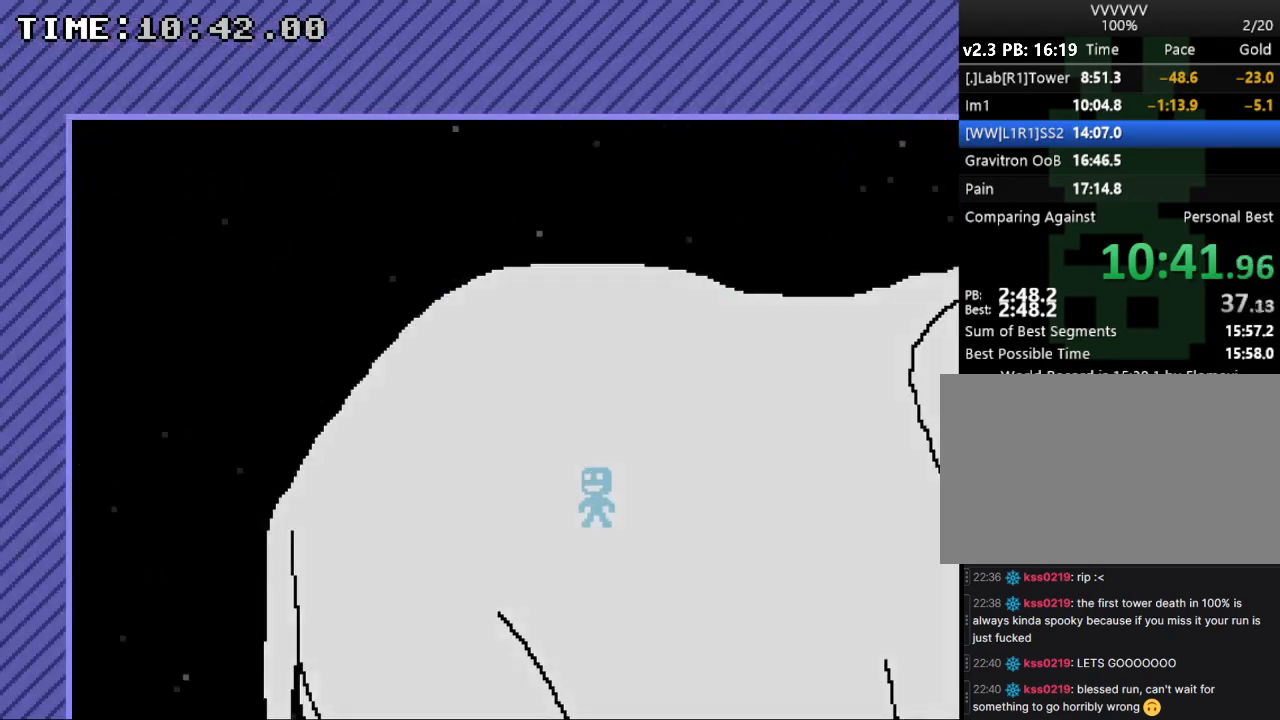
{"keys": ["left"], "events": []}
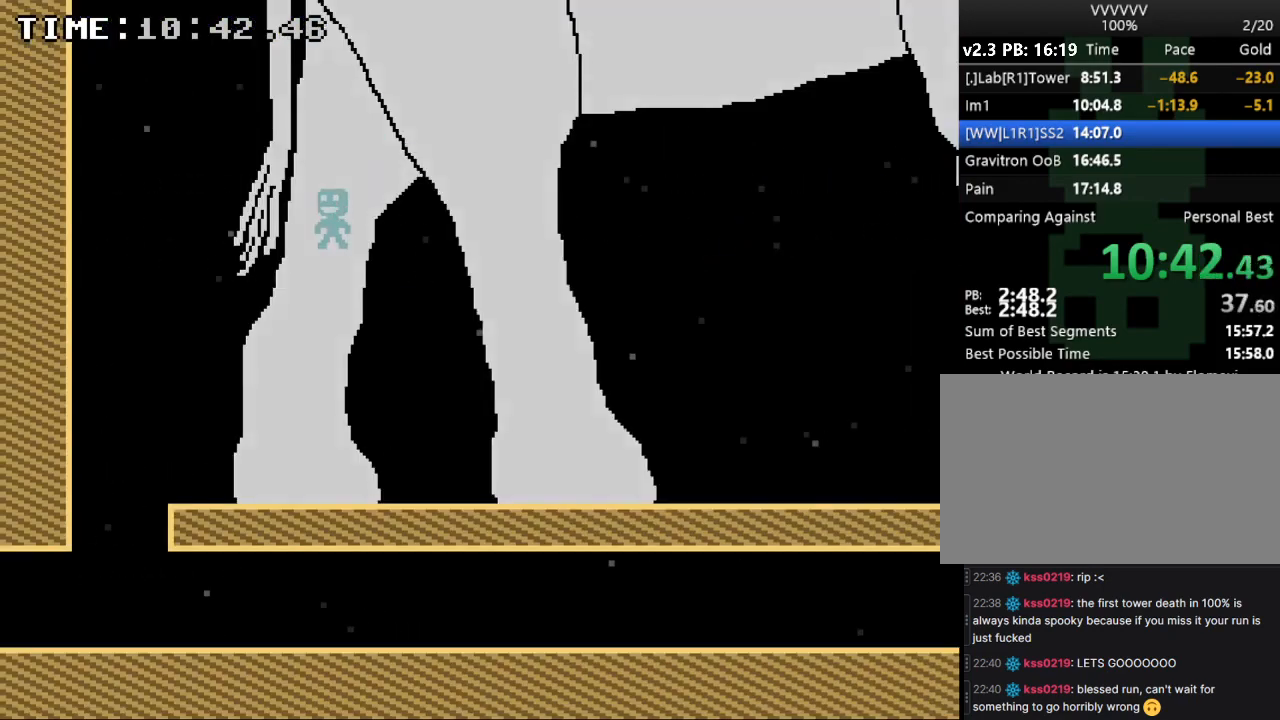
{"keys": ["left"], "events": []}
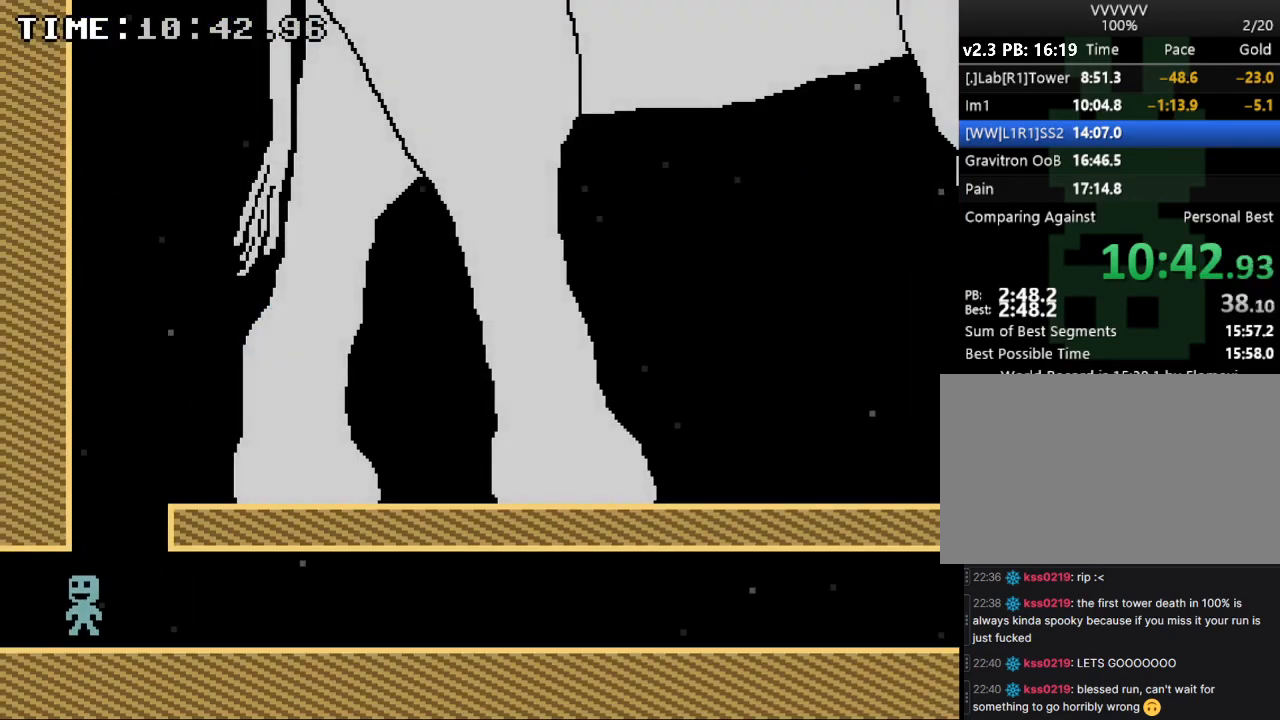
{"keys": ["left"], "events": []}
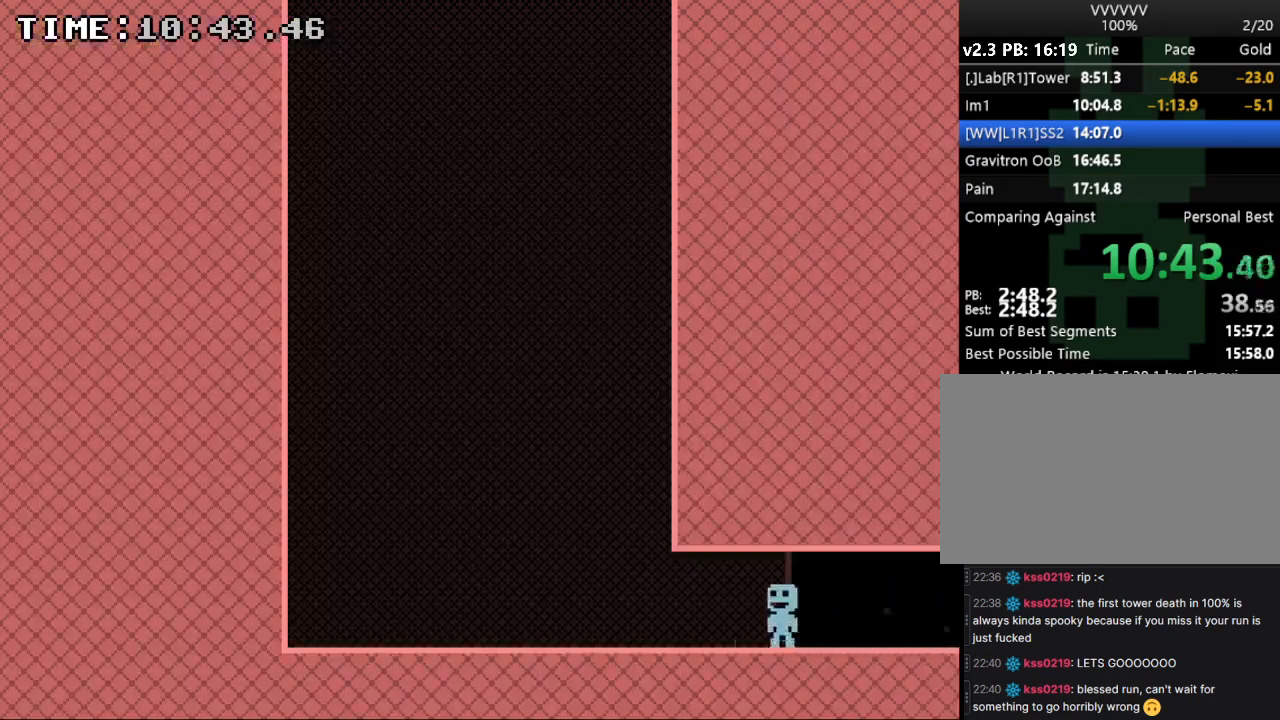
{"keys": ["right"], "events": [[167, "s", "down"], [267, "right", "down"], [367, "left", "up"], [367, "s", "up"]]}
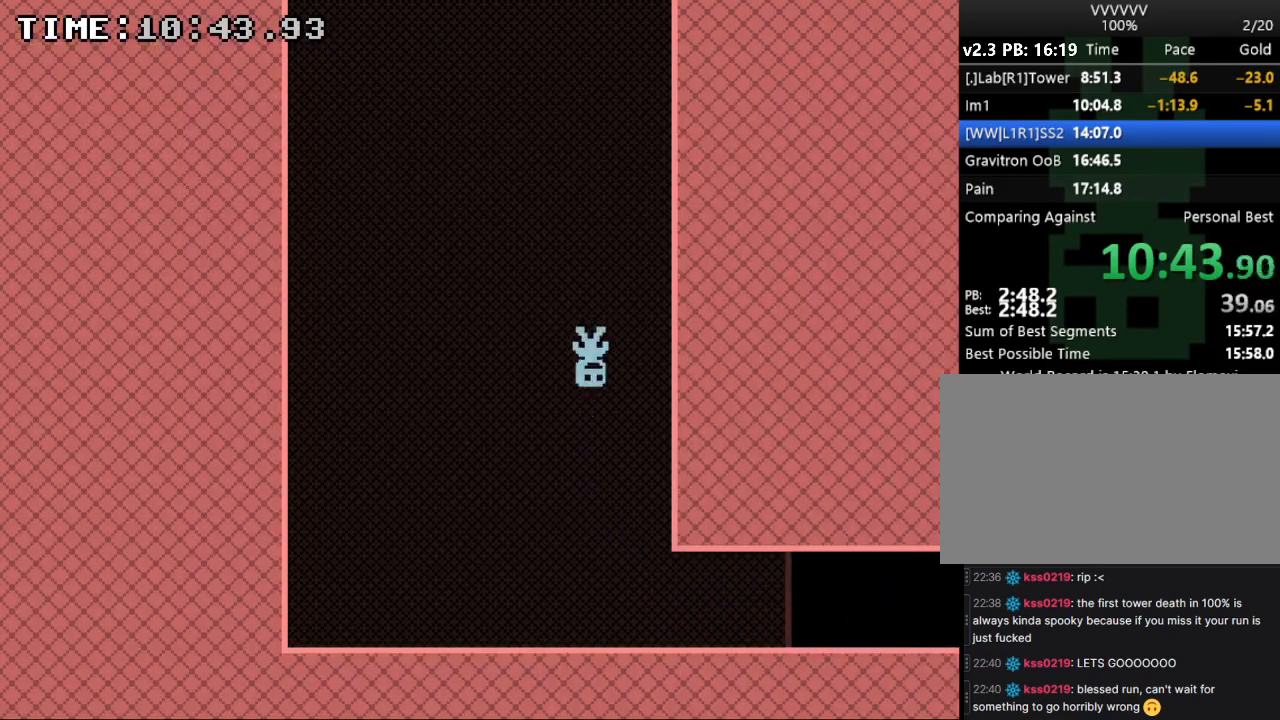
{"keys": [], "events": [[333, "right", "up"]]}
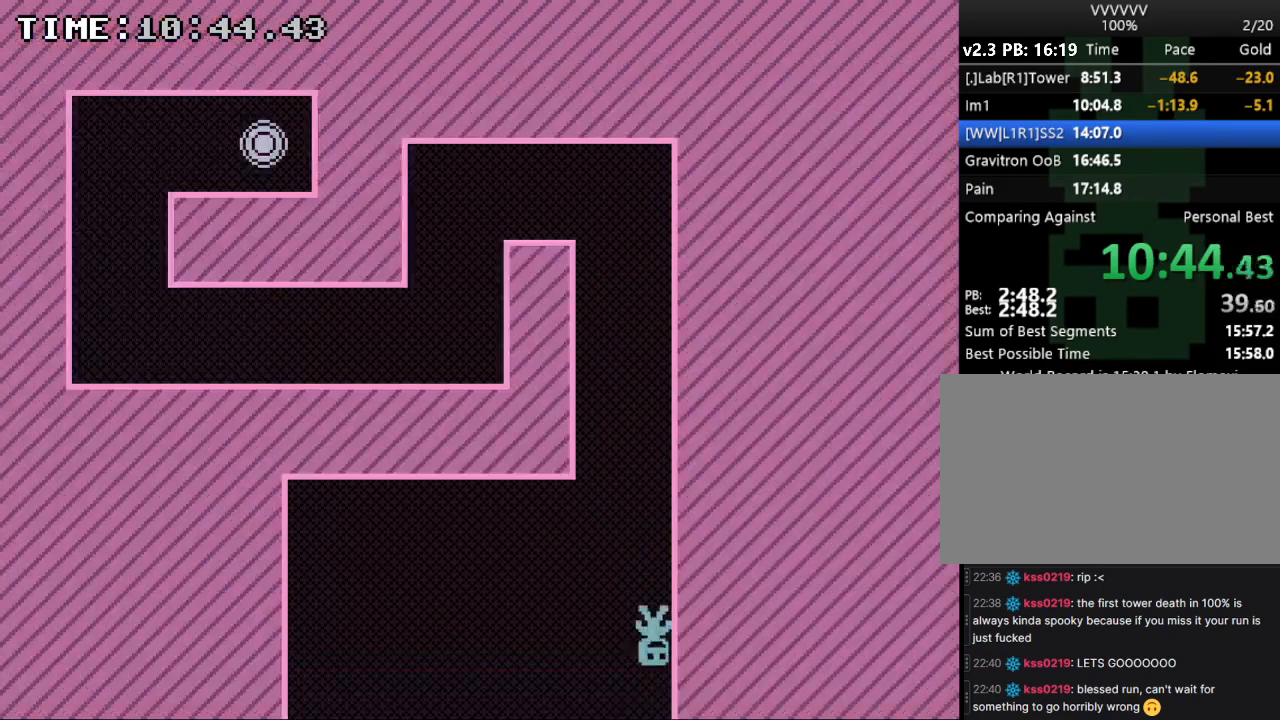
{"keys": ["left"], "events": [[133, "left", "down"]]}
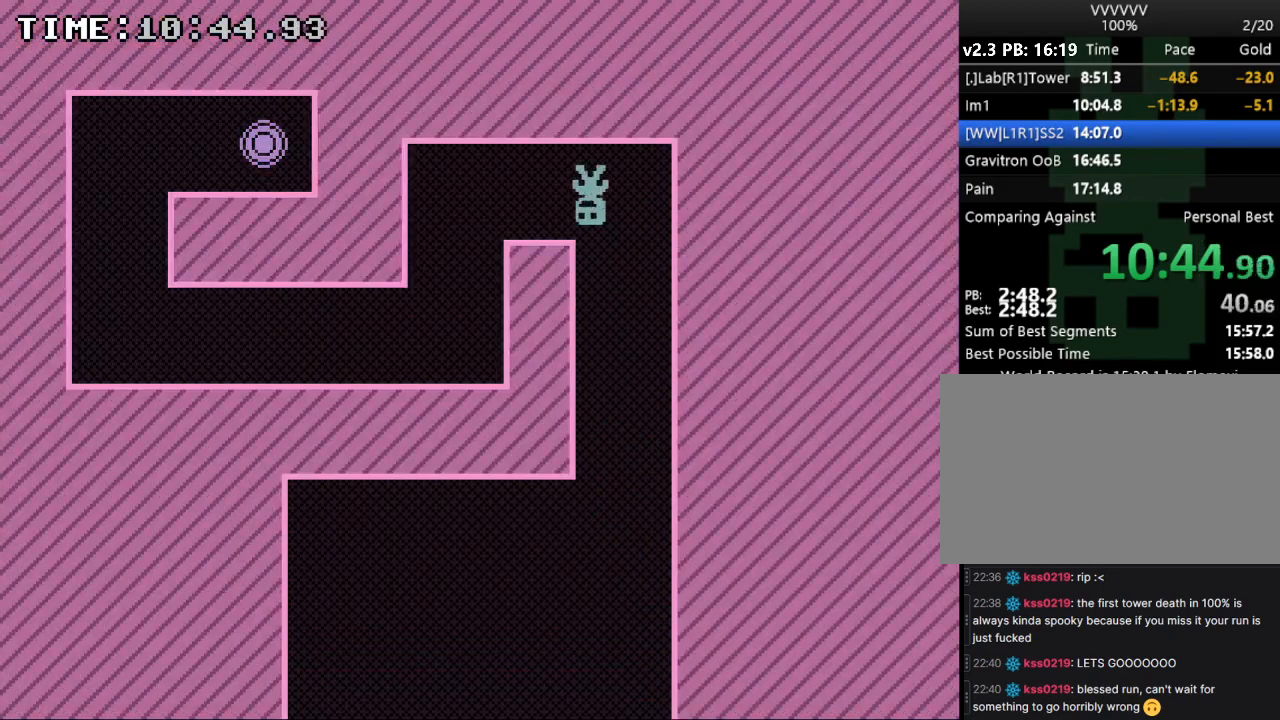
{"keys": ["left"], "events": [[133, "s", "down"], [267, "s", "up"]]}
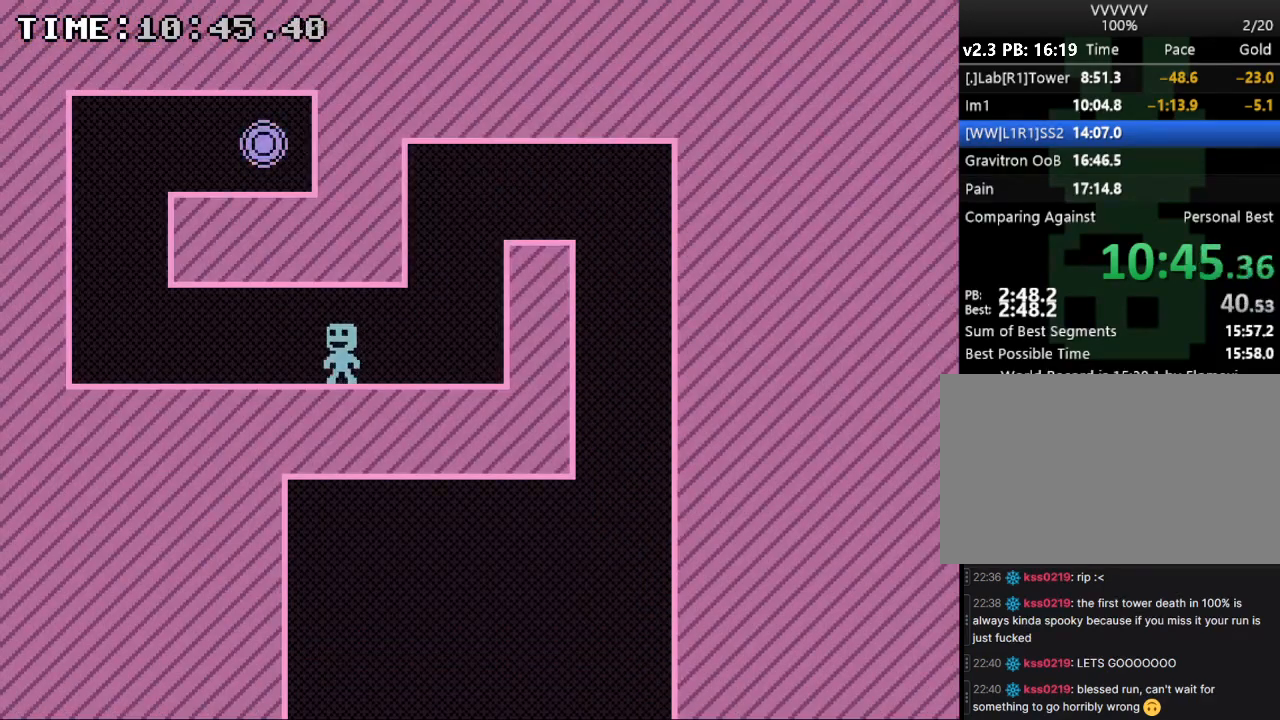
{"keys": ["right"], "events": [[300, "right", "down"], [300, "s", "down"], [367, "left", "up"], [433, "s", "up"]]}
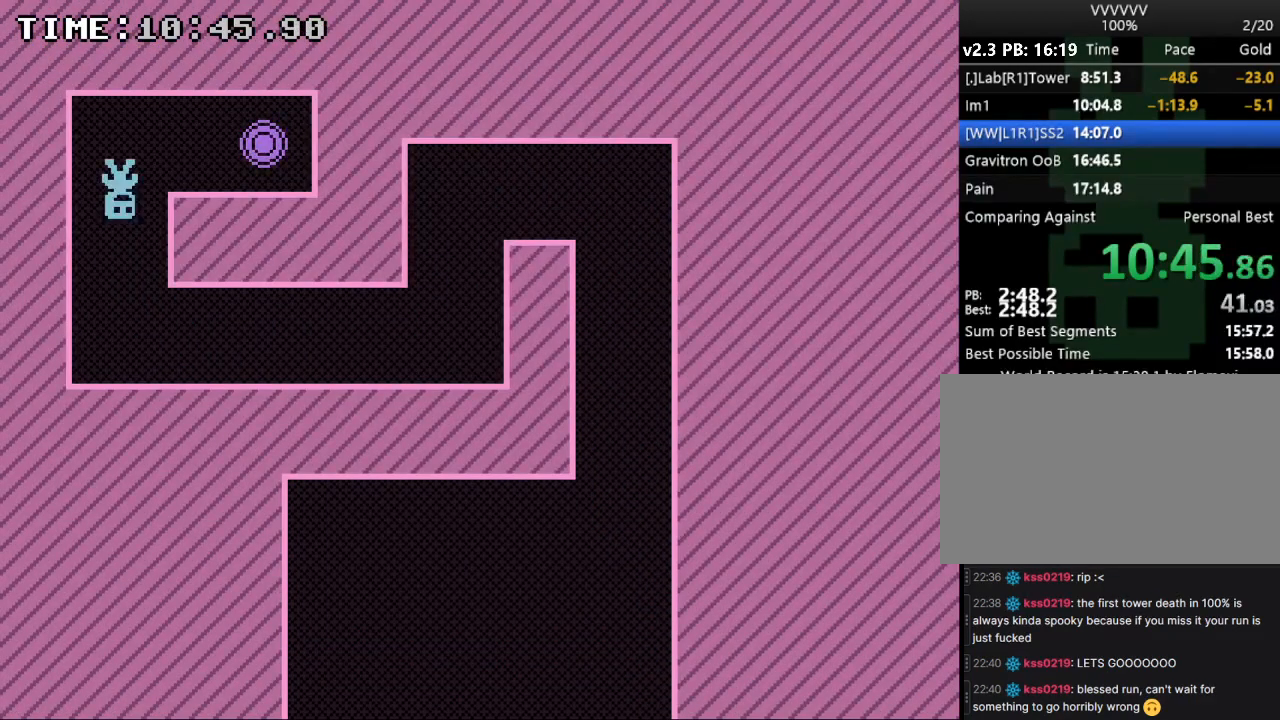
{"keys": ["right"], "events": []}
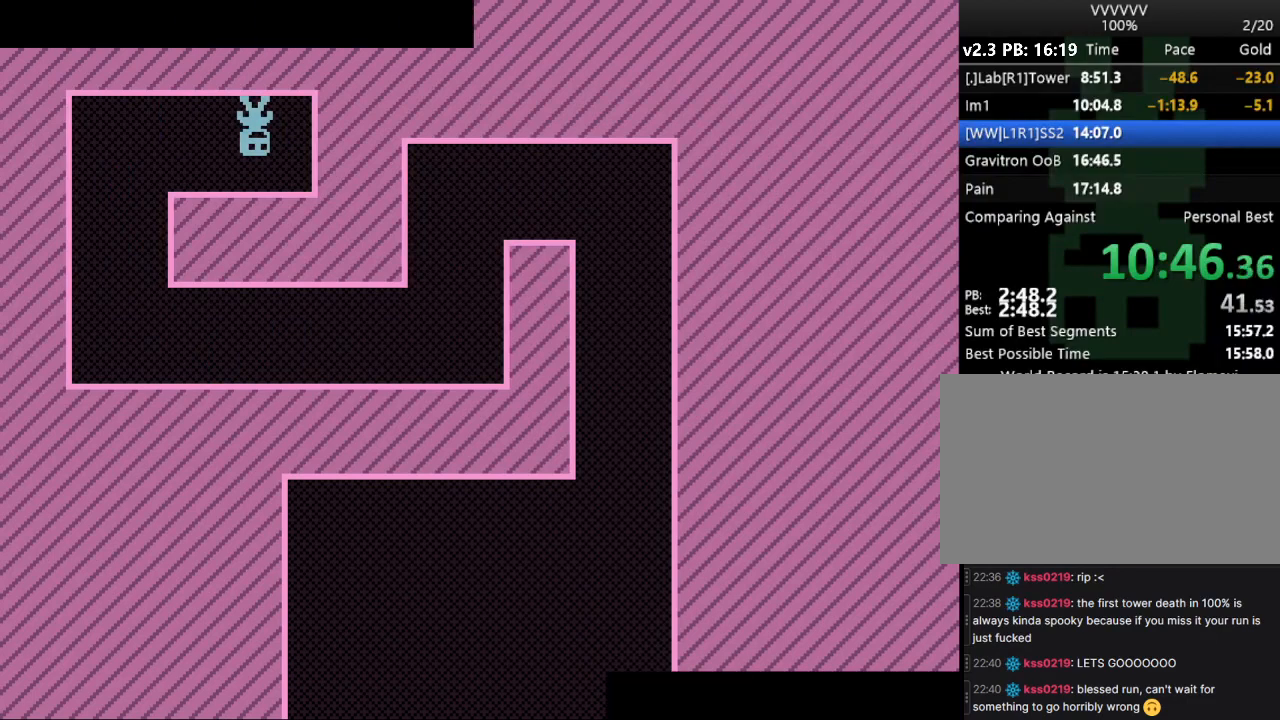
{"keys": ["left"], "events": [[33, "r", "down"], [100, "right", "up"], [167, "r", "up"], [267, "left", "down"]]}
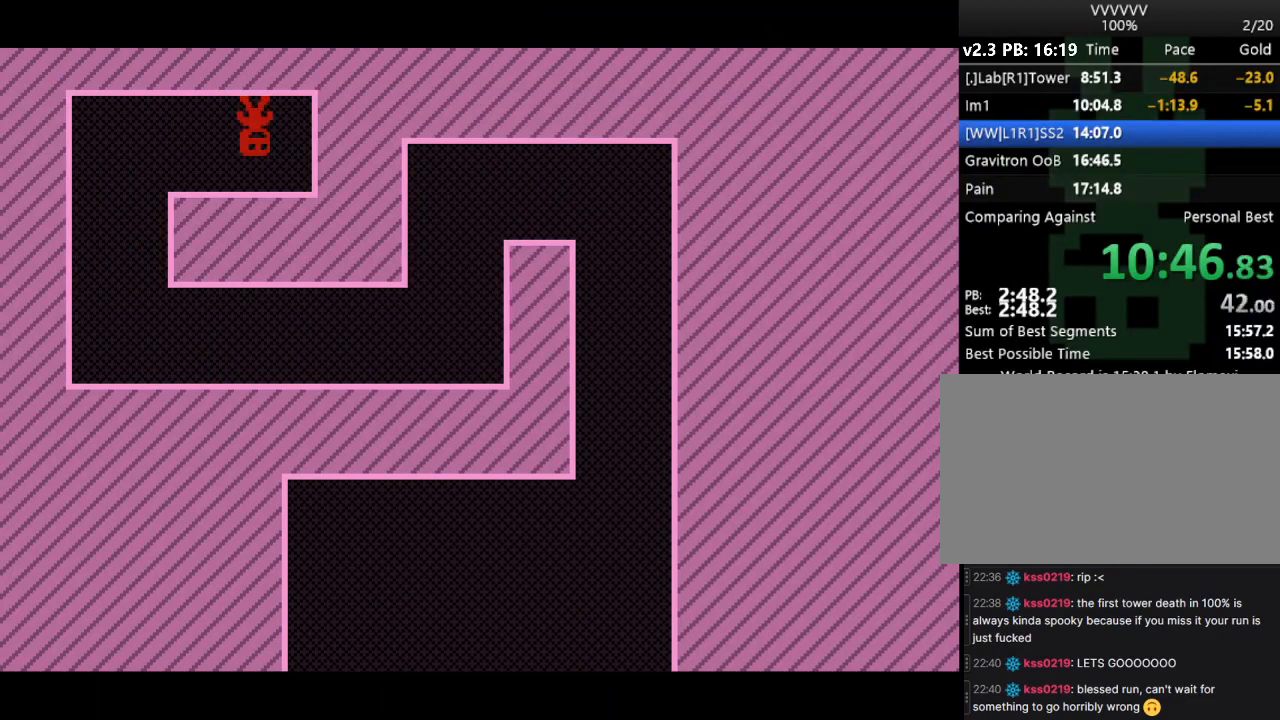
{"keys": ["left"], "events": []}
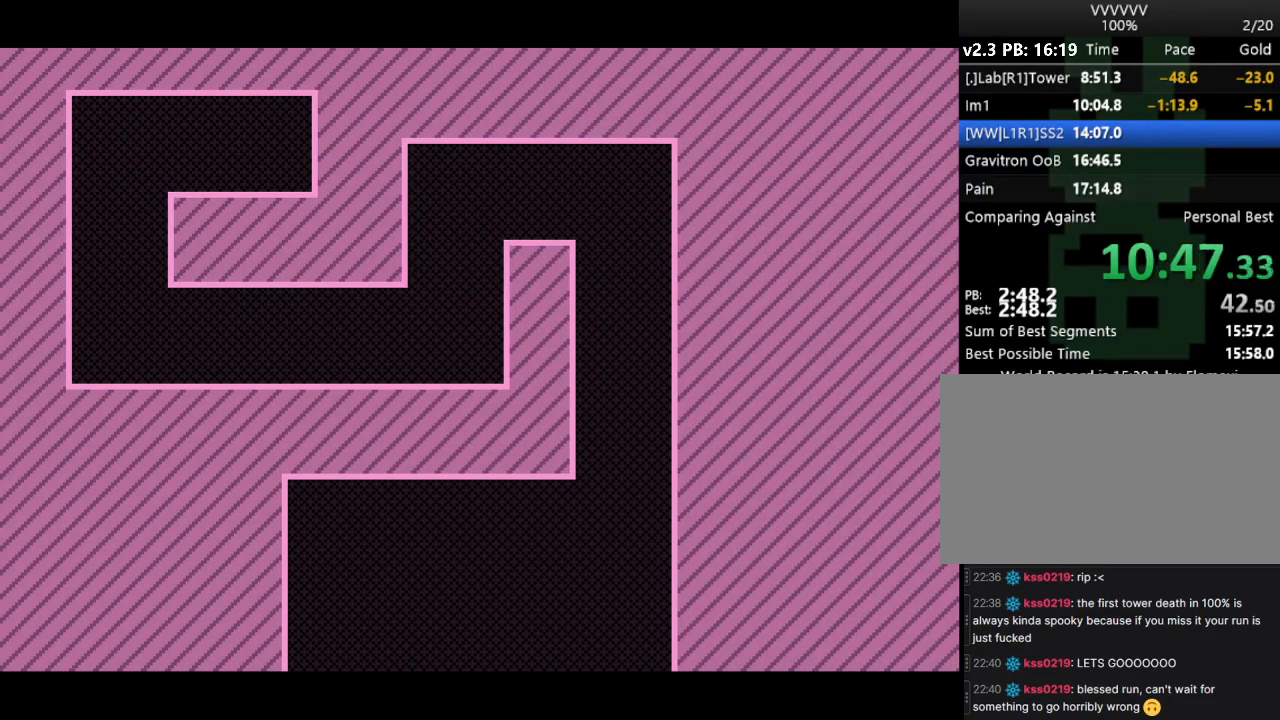
{"keys": ["left", "s"], "events": [[133, "s", "down"], [167, "s", "up"], [267, "s", "down"], [367, "s", "up"], [400, "s", "down"], [467, "s", "up"], [500, "s", "down"]]}
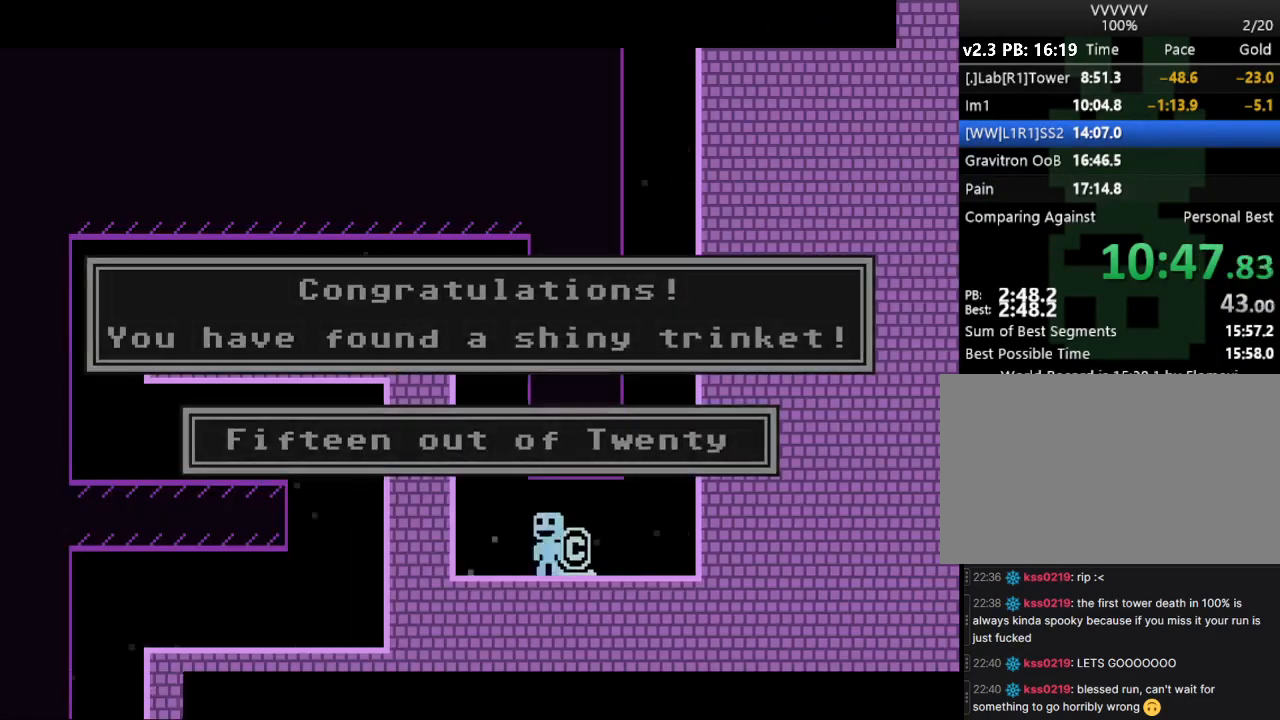
{"keys": ["left"], "events": [[233, "s", "up"]]}
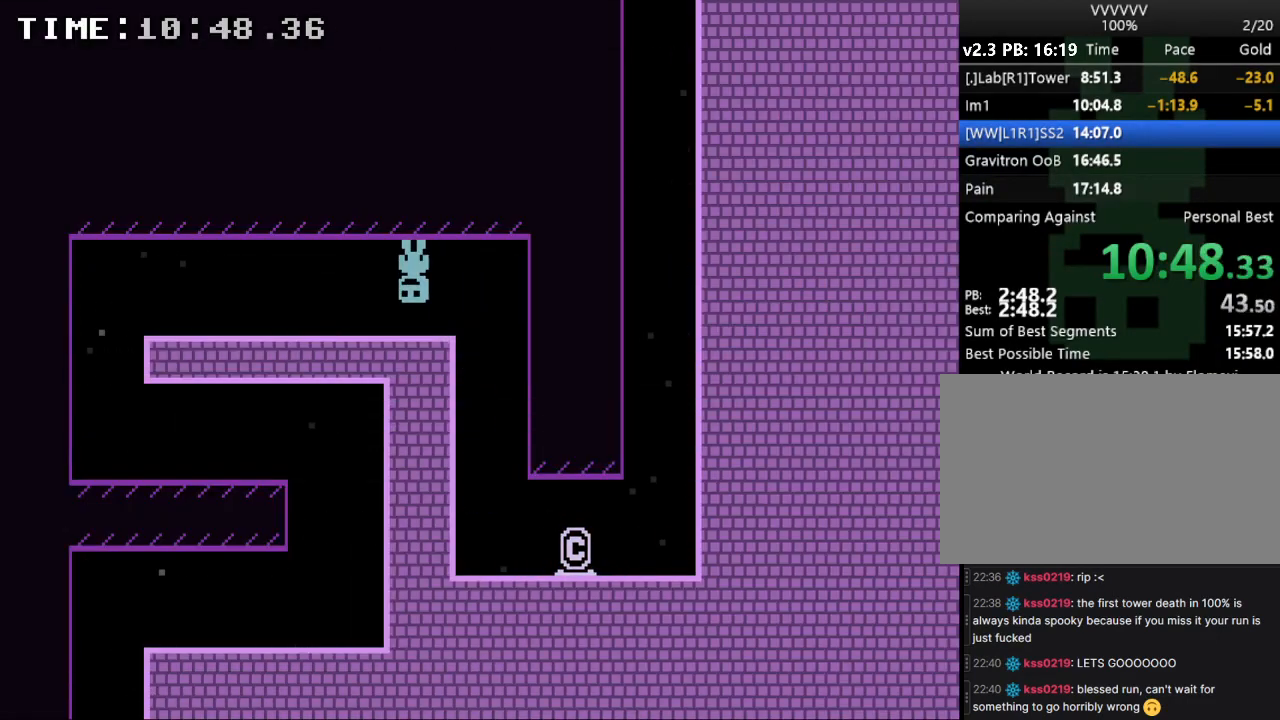
{"keys": ["left", "right", "s"], "events": [[467, "right", "down"], [467, "s", "down"]]}
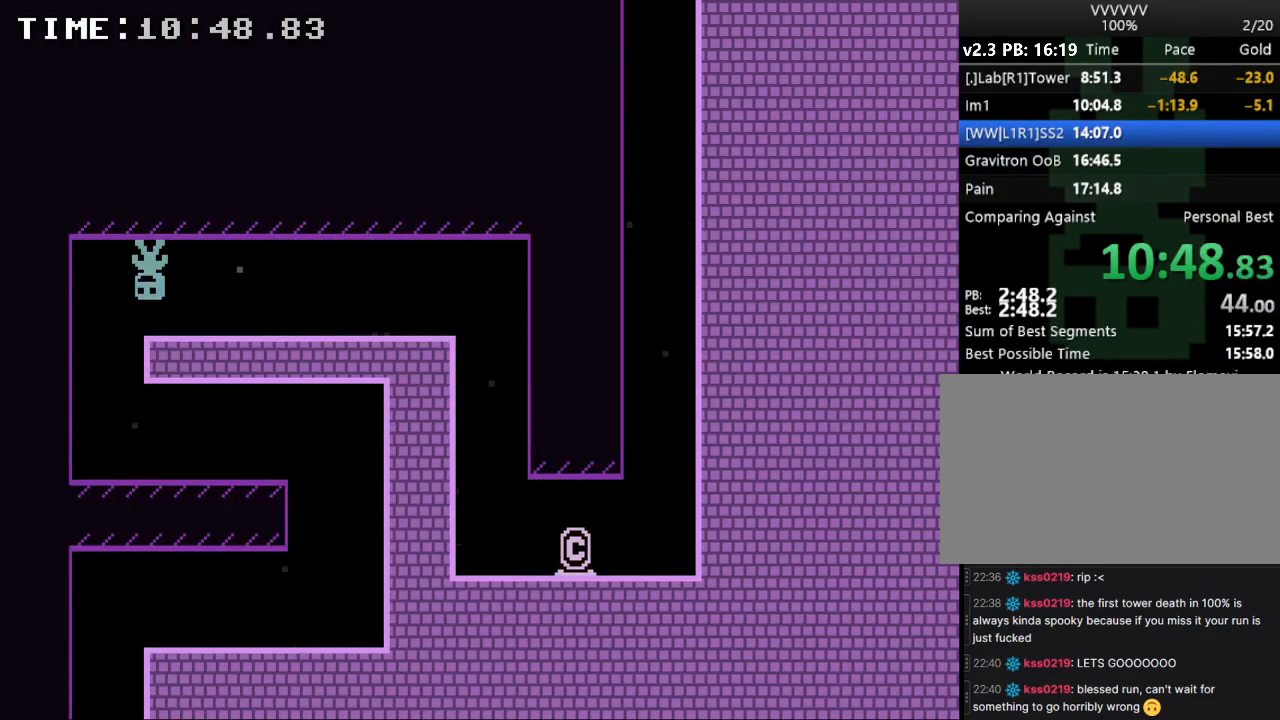
{"keys": ["right"], "events": [[67, "left", "up"], [133, "s", "up"]]}
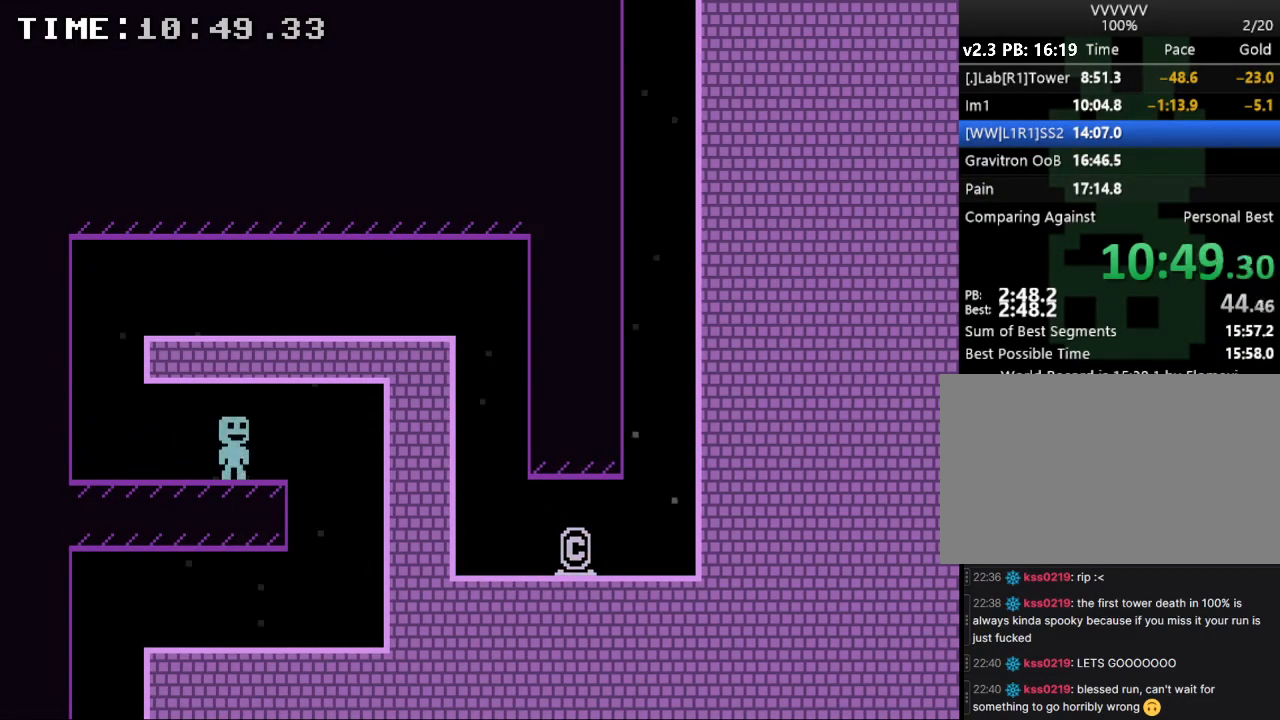
{"keys": ["left"], "events": [[133, "left", "down"], [233, "right", "up"]]}
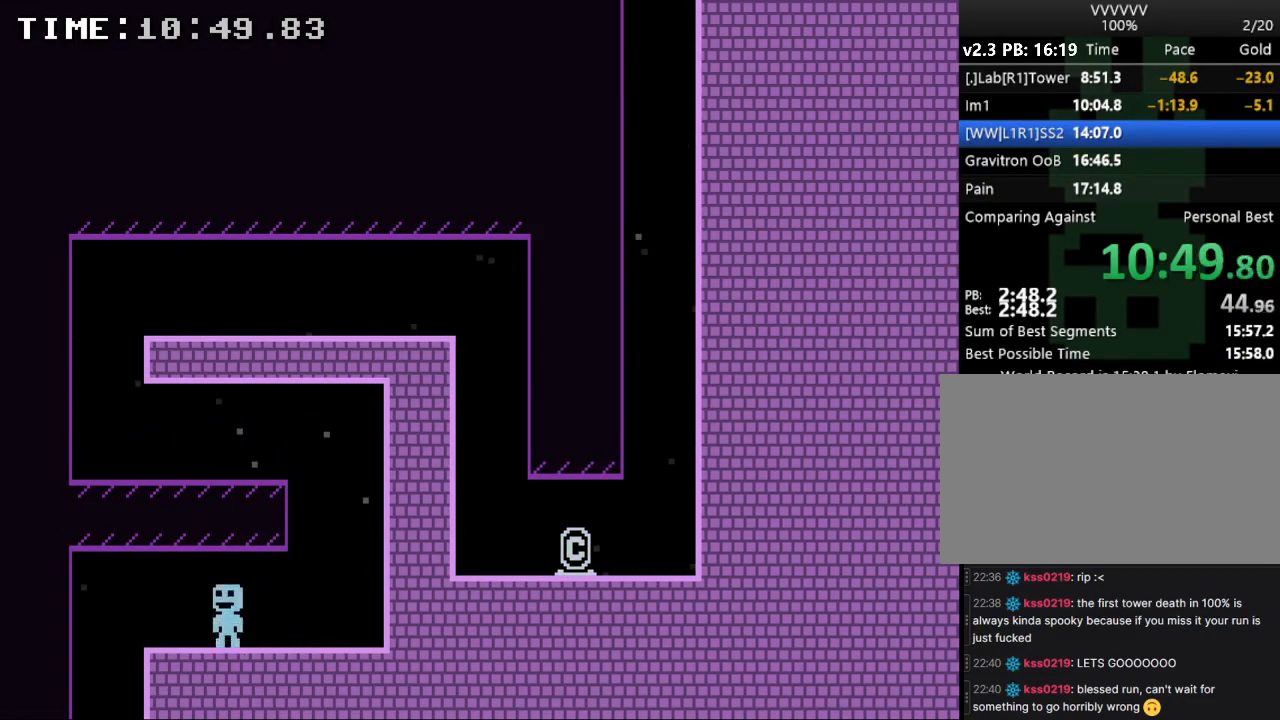
{"keys": [], "events": [[333, "left", "up"]]}
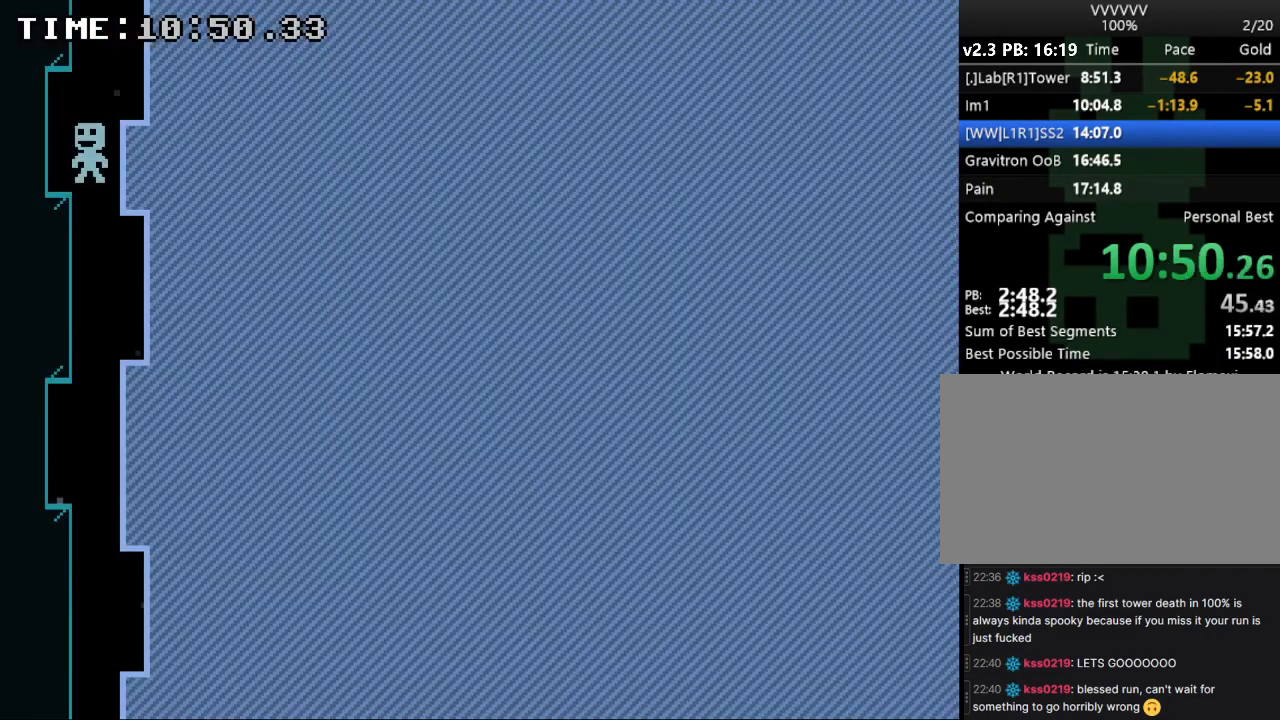
{"keys": [], "events": []}
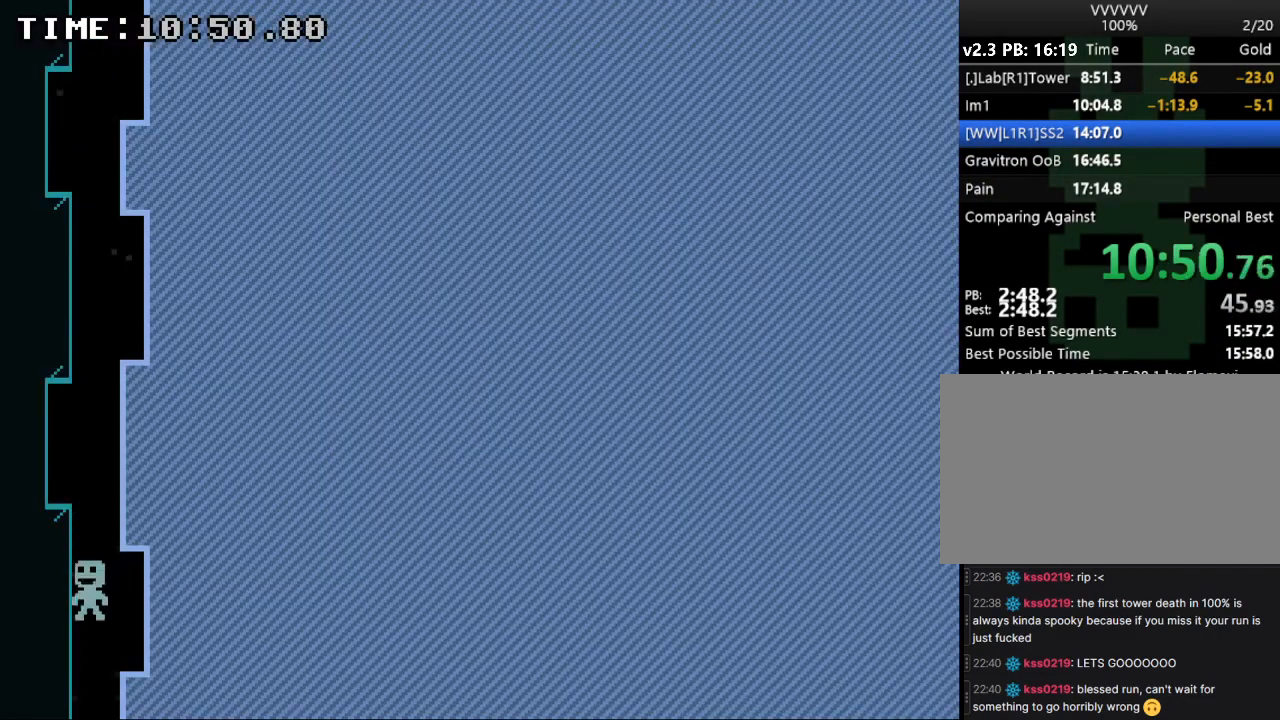
{"keys": ["right"], "events": [[133, "right", "down"]]}